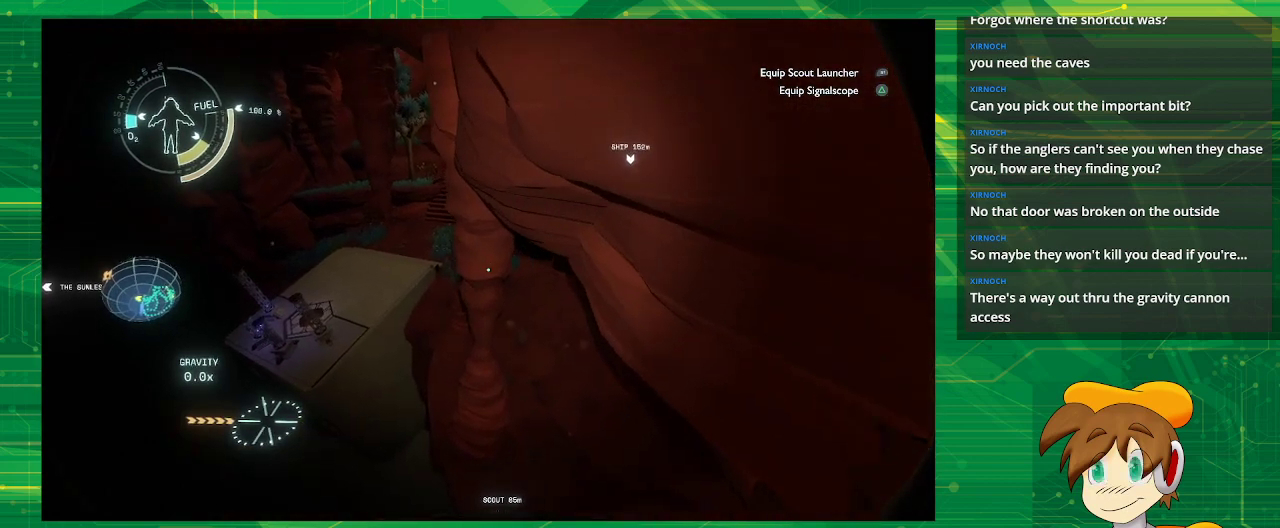
Gameplay with a controller (PlayStation layout); each line is a JSON object with the inputs held at the frame after it. "events" lists button and stick changes between this image and that frame as [ms after this image, input, new state], when the widget could be followed in between. Not read: L3 R3.
{"buttons": ["R2"], "left_stick": "right", "right_stick": "center", "events": [[417, "R2", "down"]]}
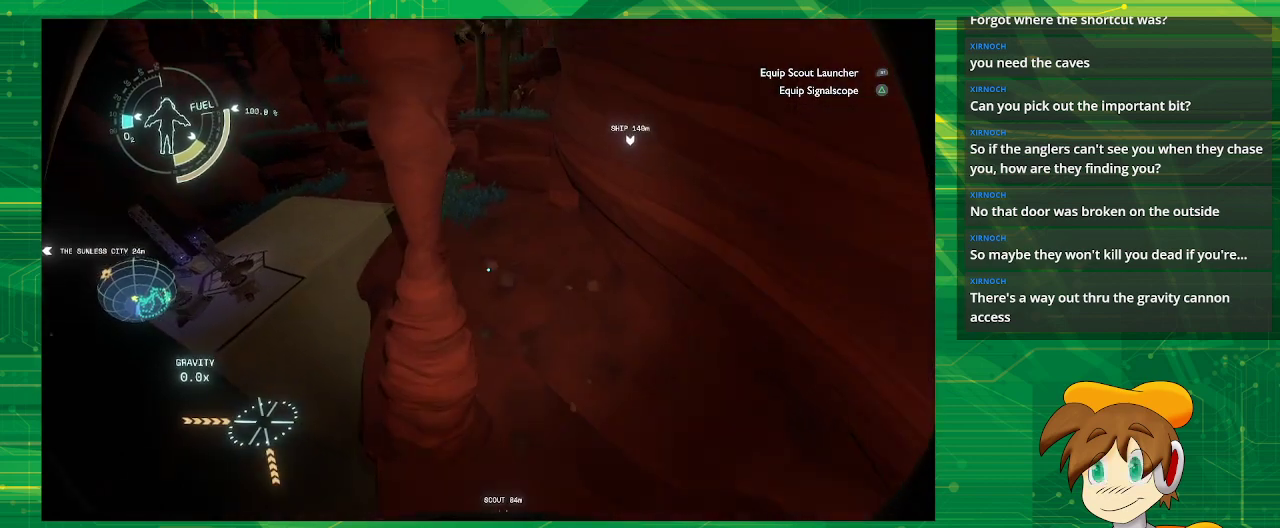
{"buttons": [], "left_stick": "up", "right_stick": "center", "events": [[167, "left_stick", "up"], [467, "R2", "up"]]}
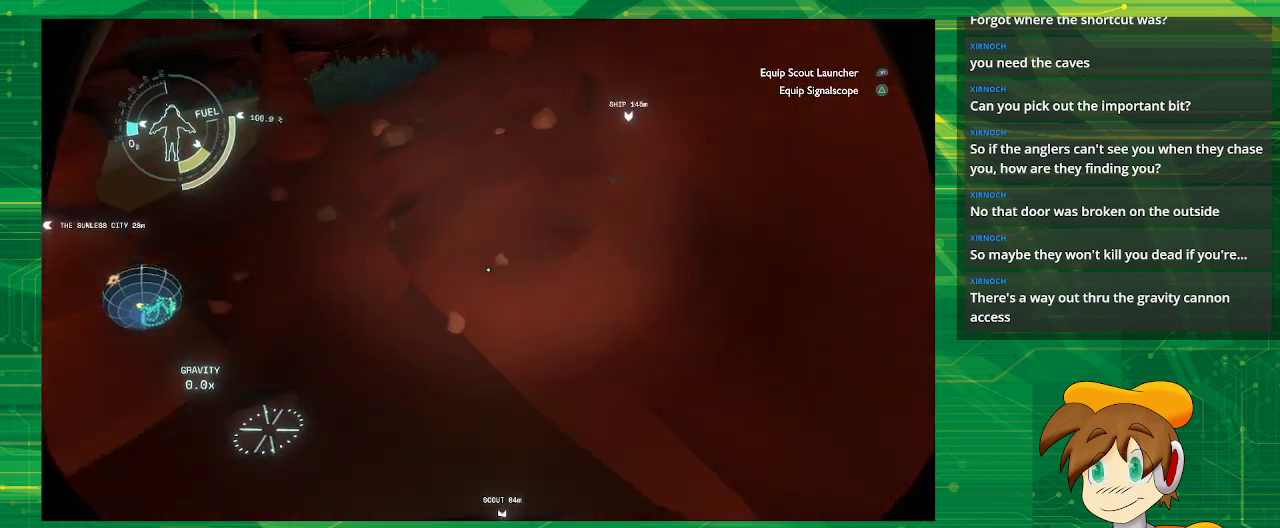
{"buttons": [], "left_stick": "up", "right_stick": "center", "events": [[250, "right_stick", "up-left"], [467, "right_stick", "center"]]}
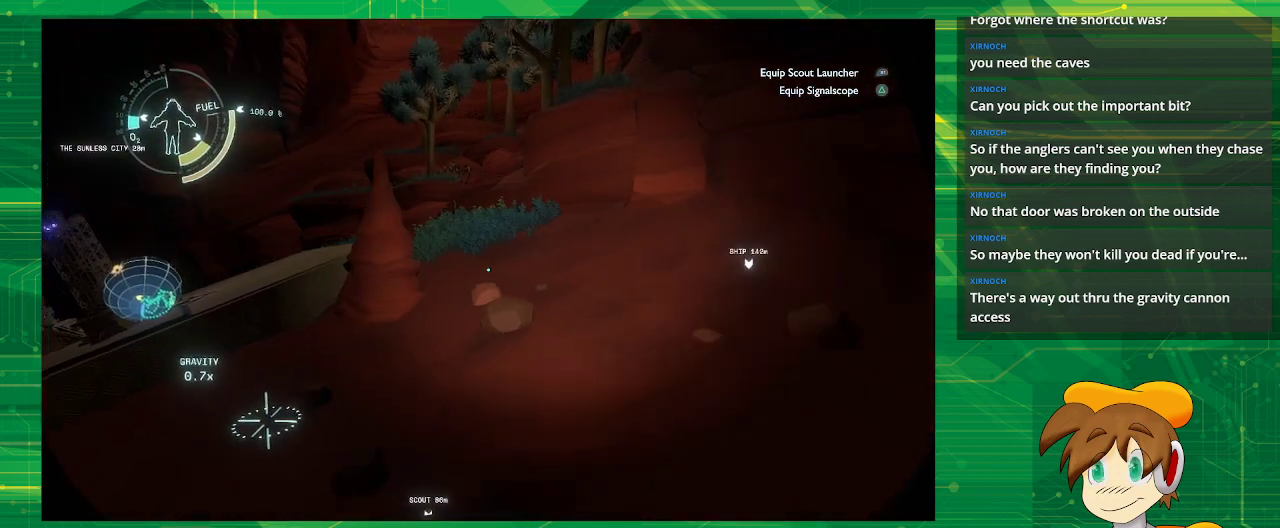
{"buttons": [], "left_stick": "up", "right_stick": "center", "events": []}
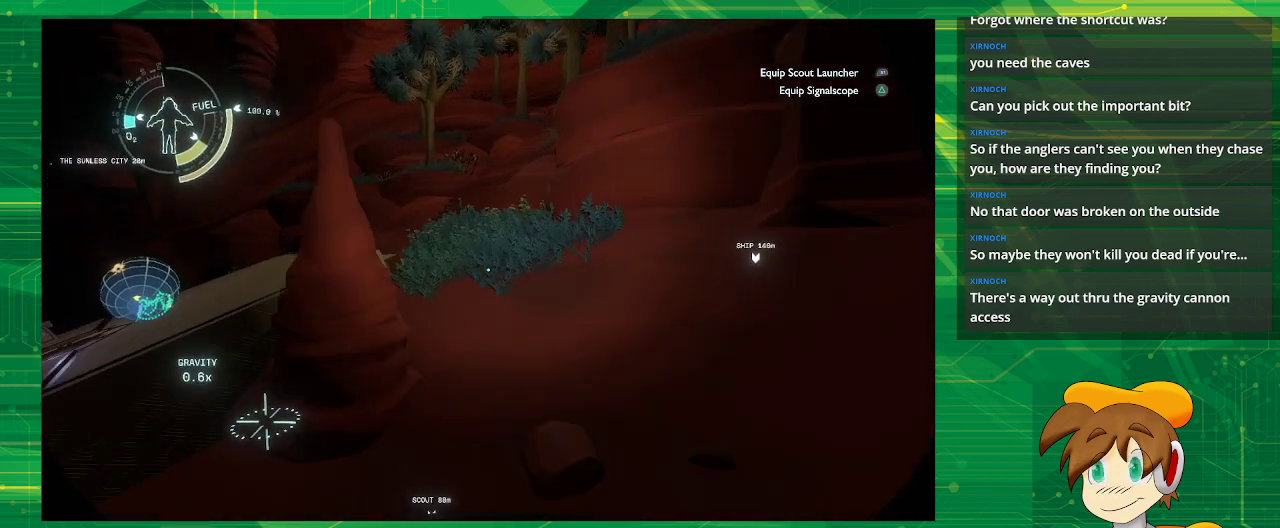
{"buttons": [], "left_stick": "up", "right_stick": "center", "events": []}
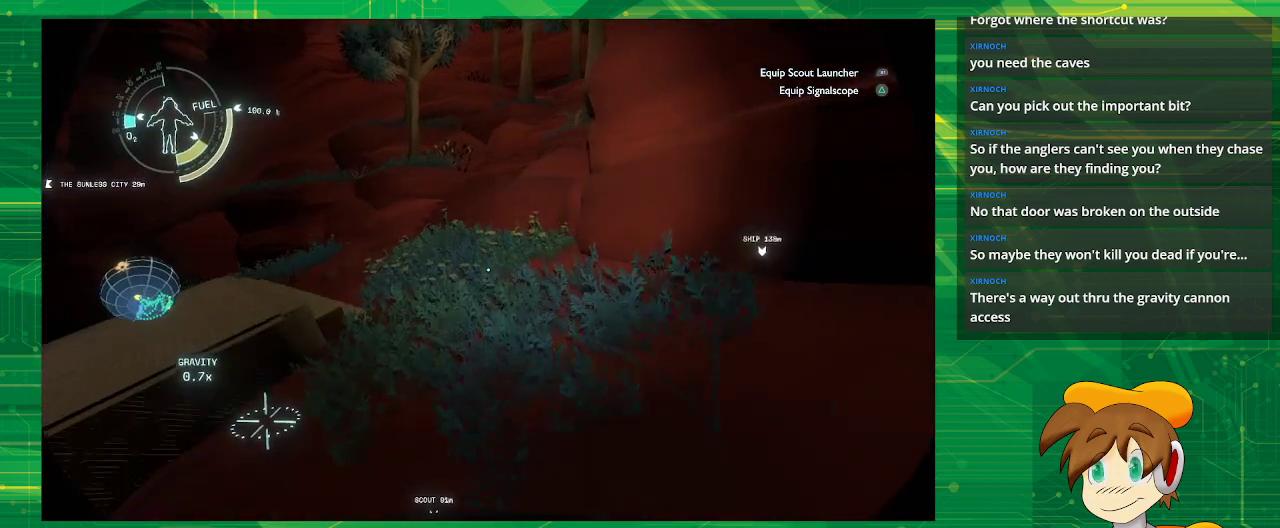
{"buttons": [], "left_stick": "up", "right_stick": "center", "events": []}
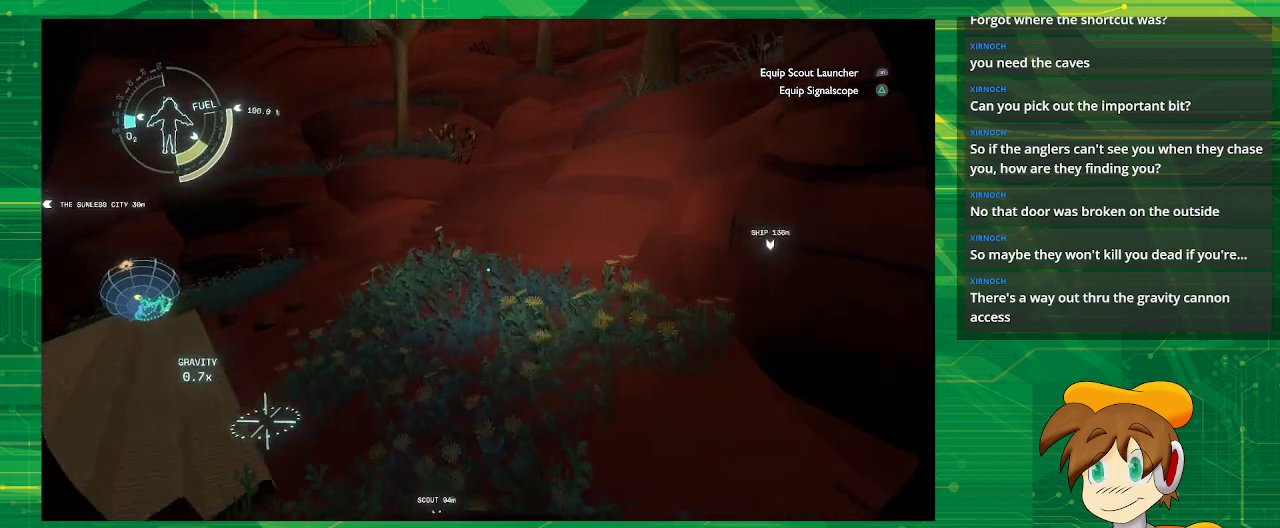
{"buttons": [], "left_stick": "up", "right_stick": "center", "events": []}
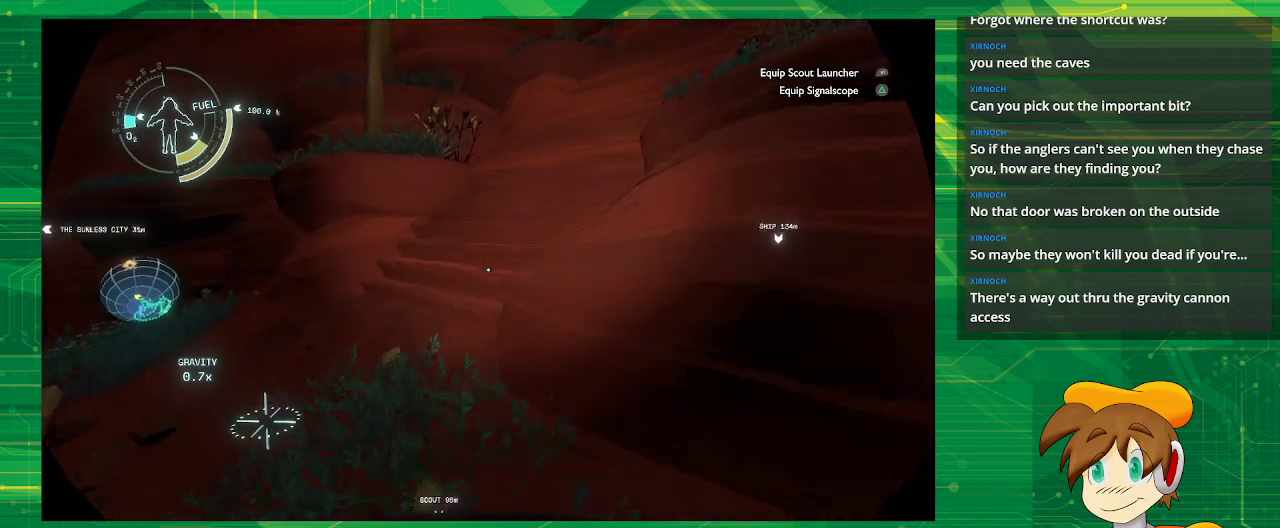
{"buttons": [], "left_stick": "up", "right_stick": "center", "events": []}
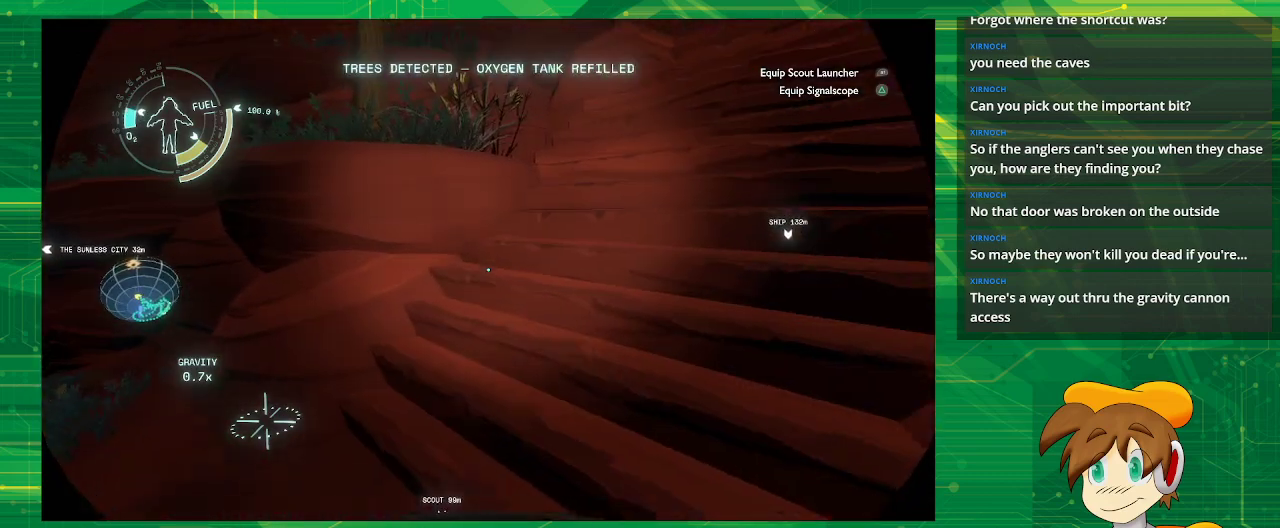
{"buttons": [], "left_stick": "center", "right_stick": "left", "events": [[150, "right_stick", "left"], [217, "left_stick", "right"], [400, "left_stick", "center"]]}
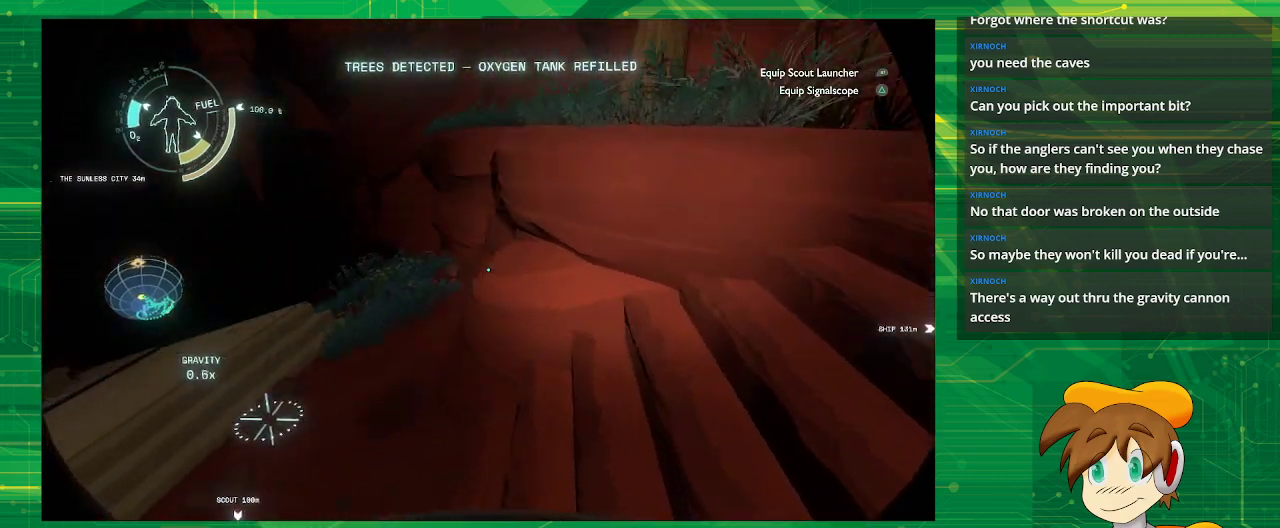
{"buttons": [], "left_stick": "center", "right_stick": "center", "events": [[367, "right_stick", "center"]]}
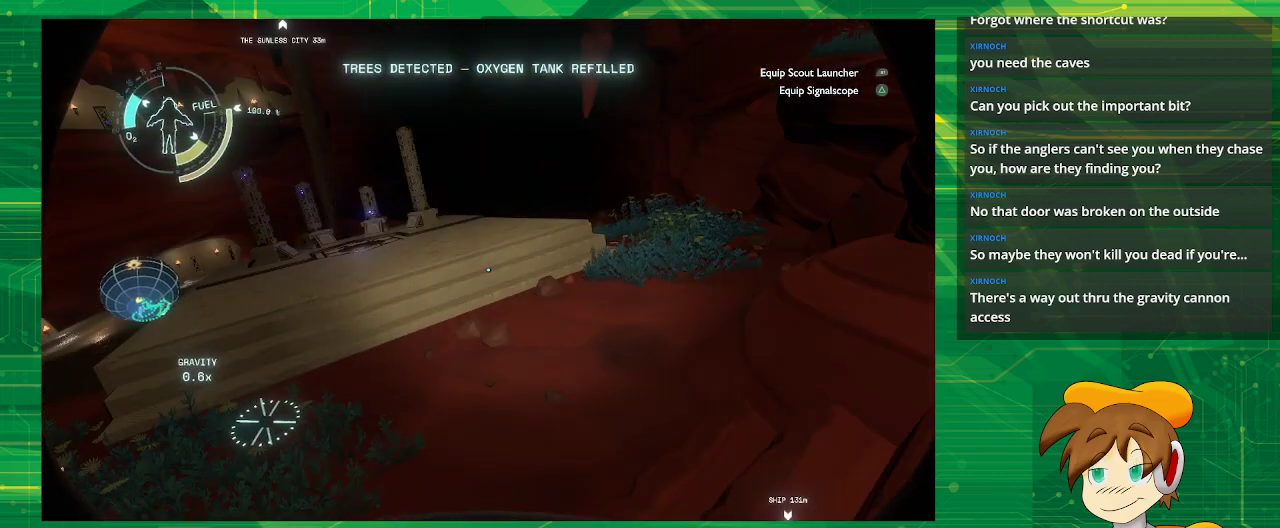
{"buttons": [], "left_stick": "center", "right_stick": "center", "events": []}
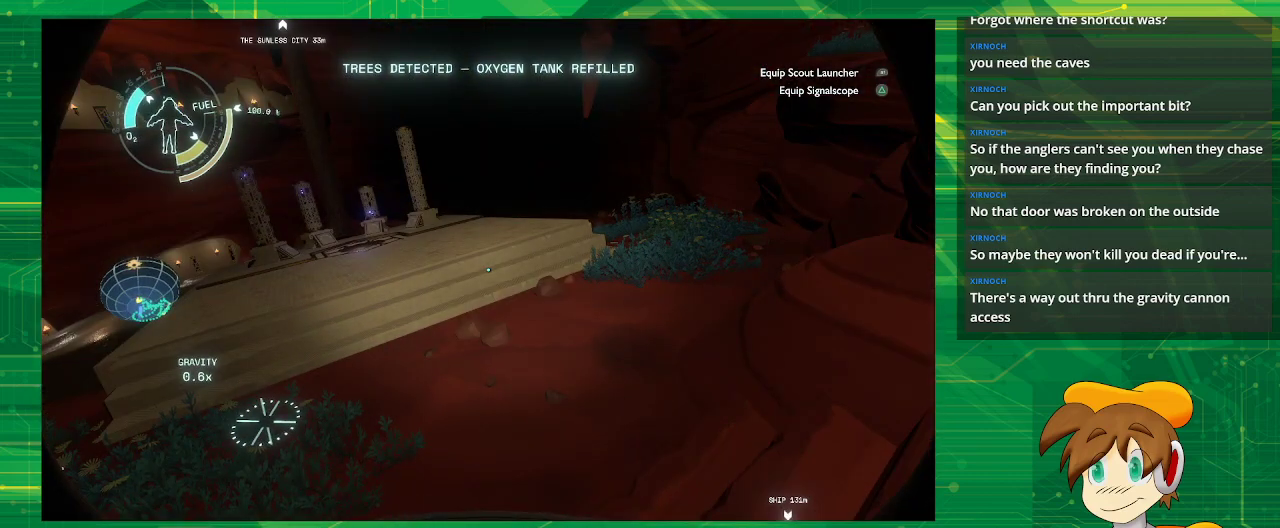
{"buttons": [], "left_stick": "center", "right_stick": "center", "events": []}
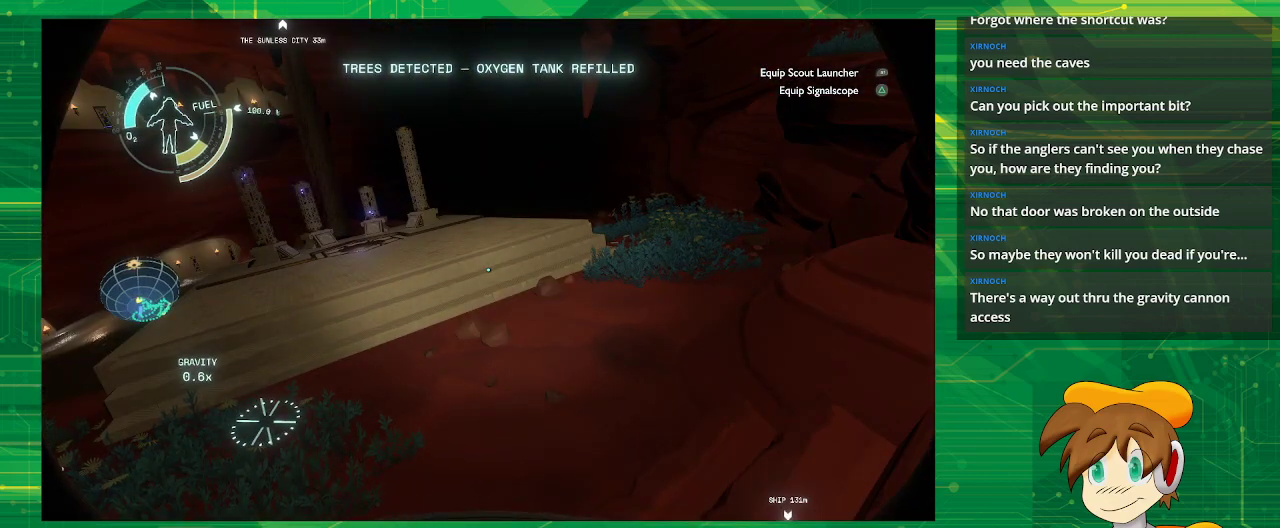
{"buttons": [], "left_stick": "center", "right_stick": "center", "events": []}
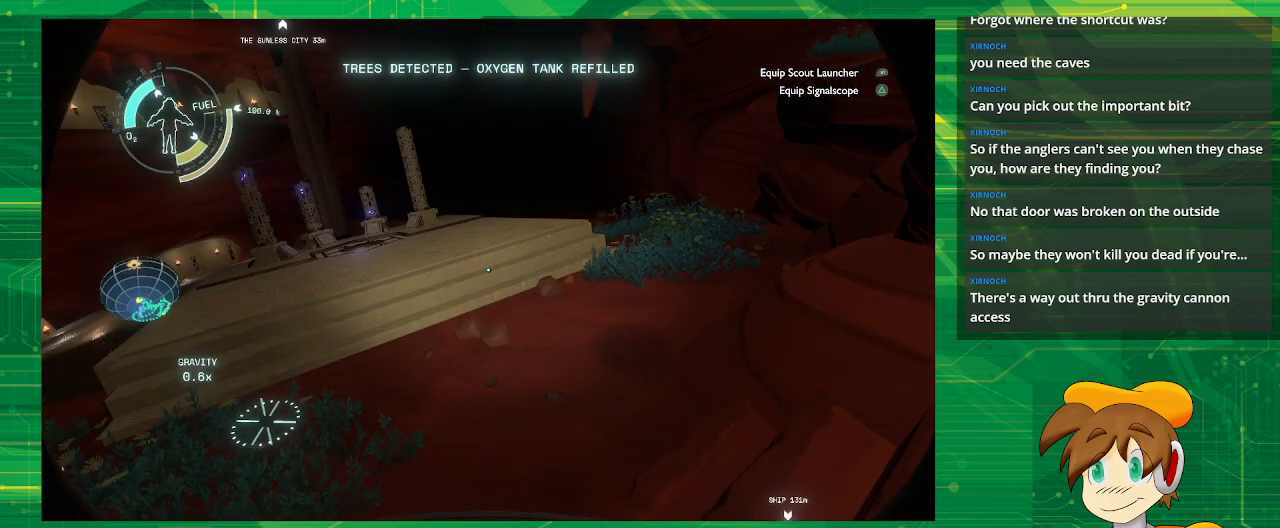
{"buttons": [], "left_stick": "up", "right_stick": "down-left", "events": [[217, "left_stick", "up"], [483, "right_stick", "down-left"]]}
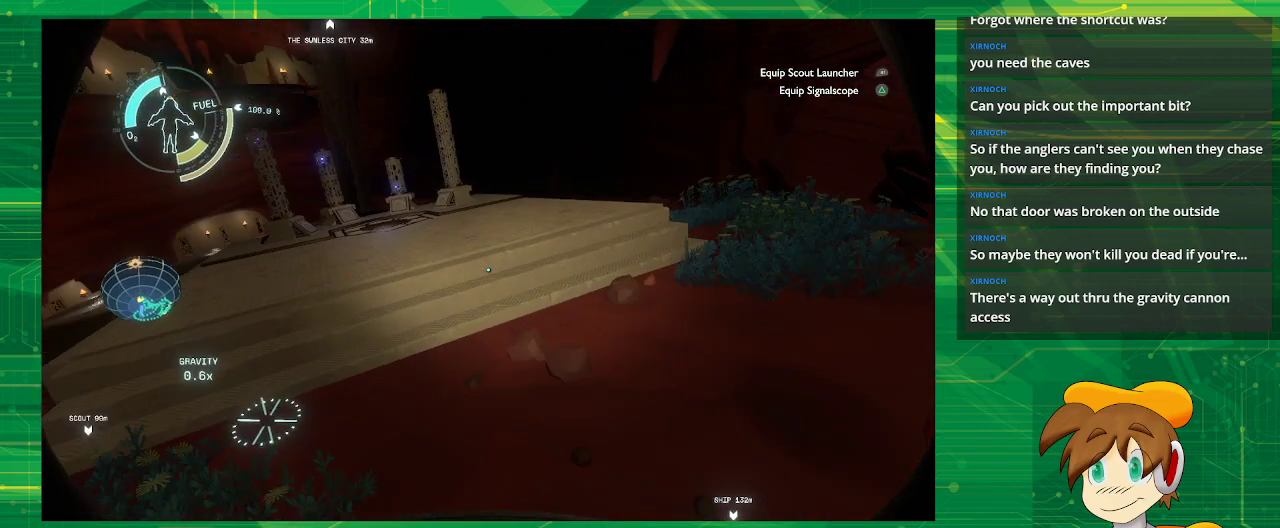
{"buttons": [], "left_stick": "up", "right_stick": "center", "events": [[233, "right_stick", "center"]]}
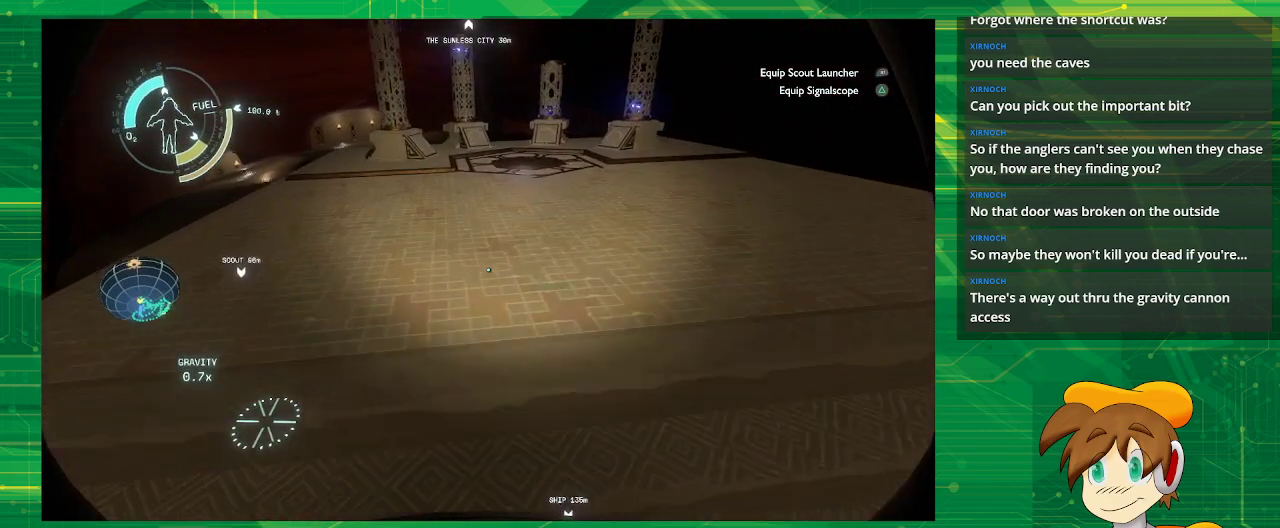
{"buttons": [], "left_stick": "up", "right_stick": "center", "events": []}
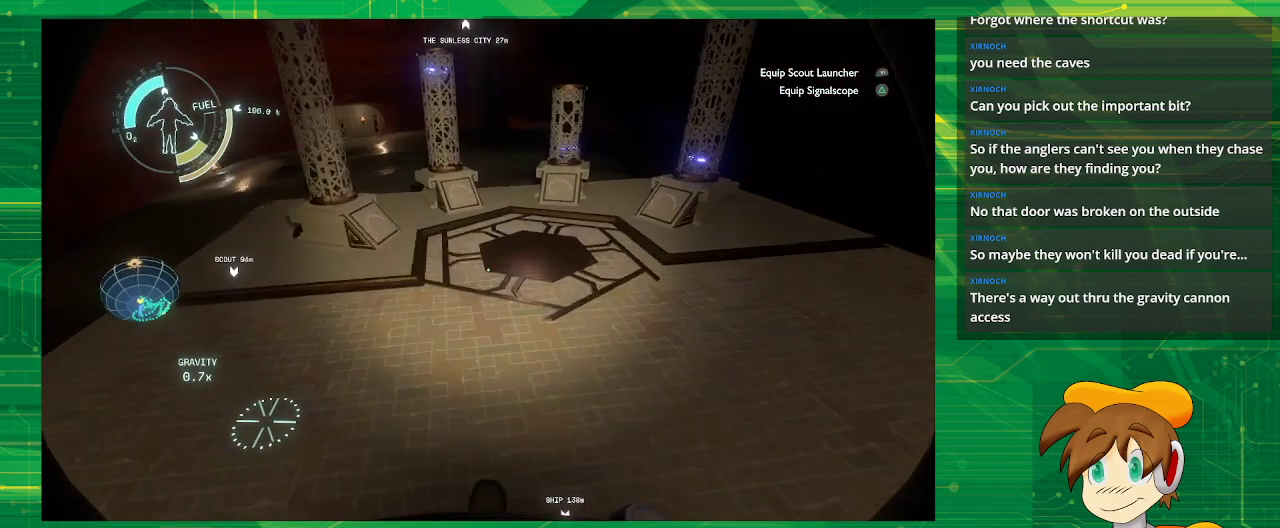
{"buttons": [], "left_stick": "center", "right_stick": "center", "events": [[483, "left_stick", "center"]]}
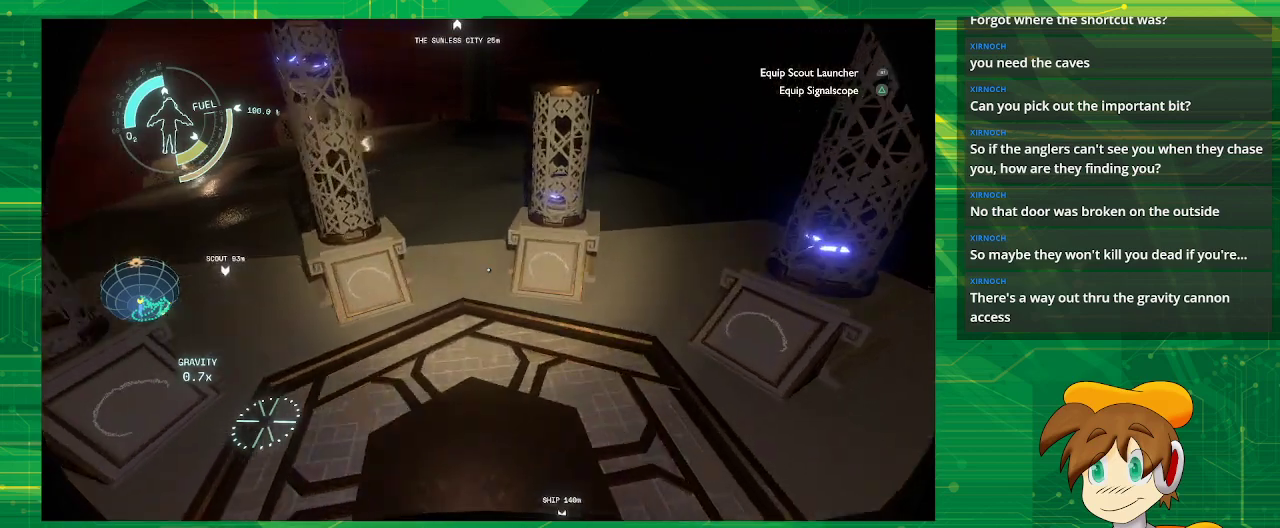
{"buttons": [], "left_stick": "center", "right_stick": "center", "events": [[233, "right_stick", "right"], [417, "right_stick", "center"]]}
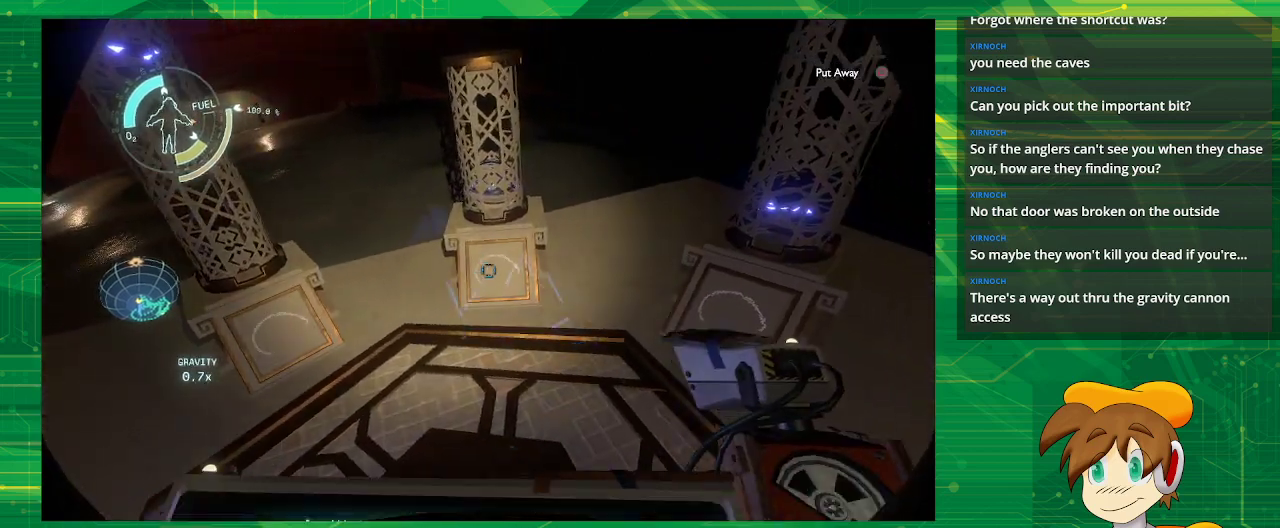
{"buttons": [], "left_stick": "center", "right_stick": "center", "events": []}
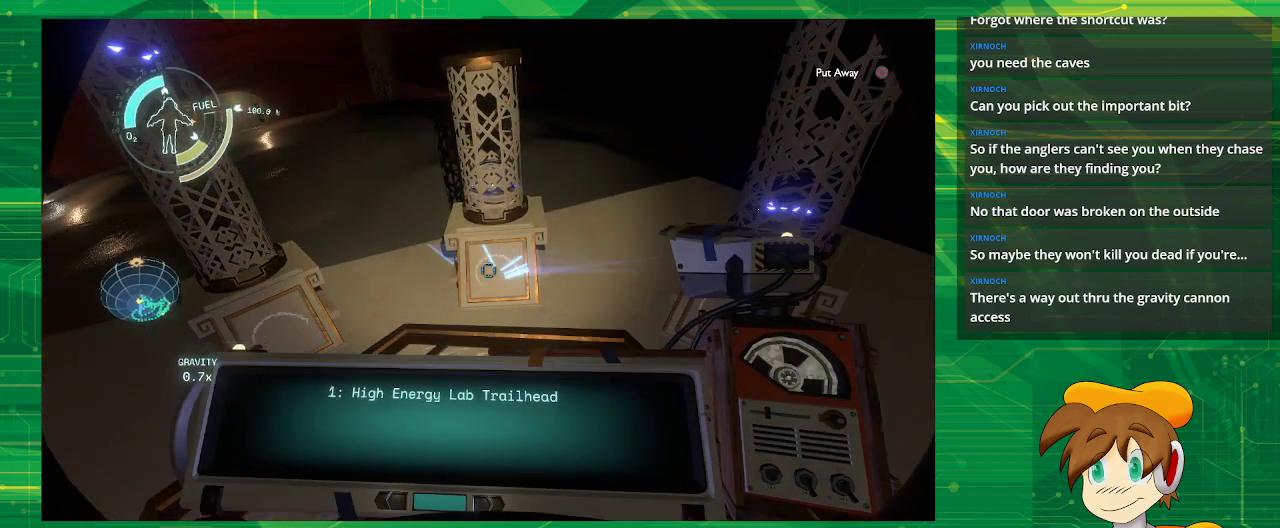
{"buttons": [], "left_stick": "center", "right_stick": "center", "events": []}
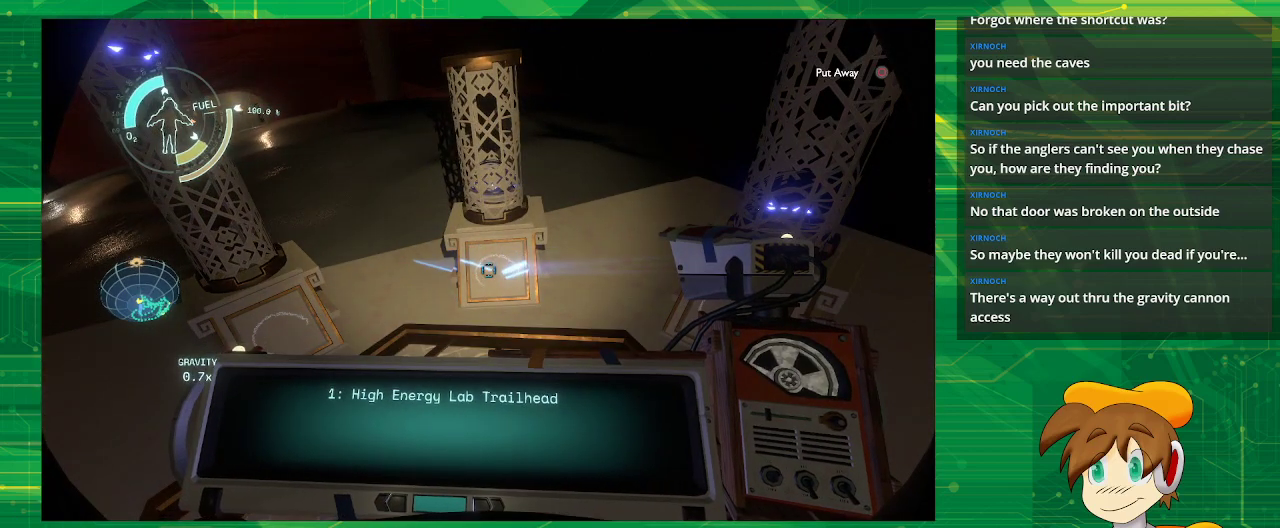
{"buttons": [], "left_stick": "center", "right_stick": "center", "events": [[17, "right_stick", "right"], [367, "right_stick", "center"]]}
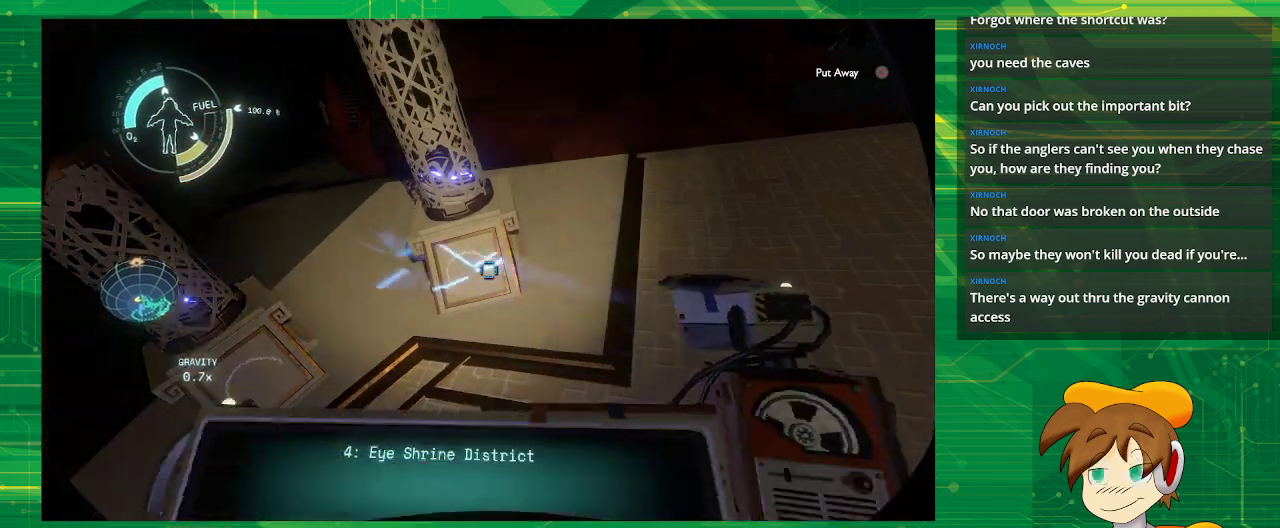
{"buttons": [], "left_stick": "center", "right_stick": "center", "events": []}
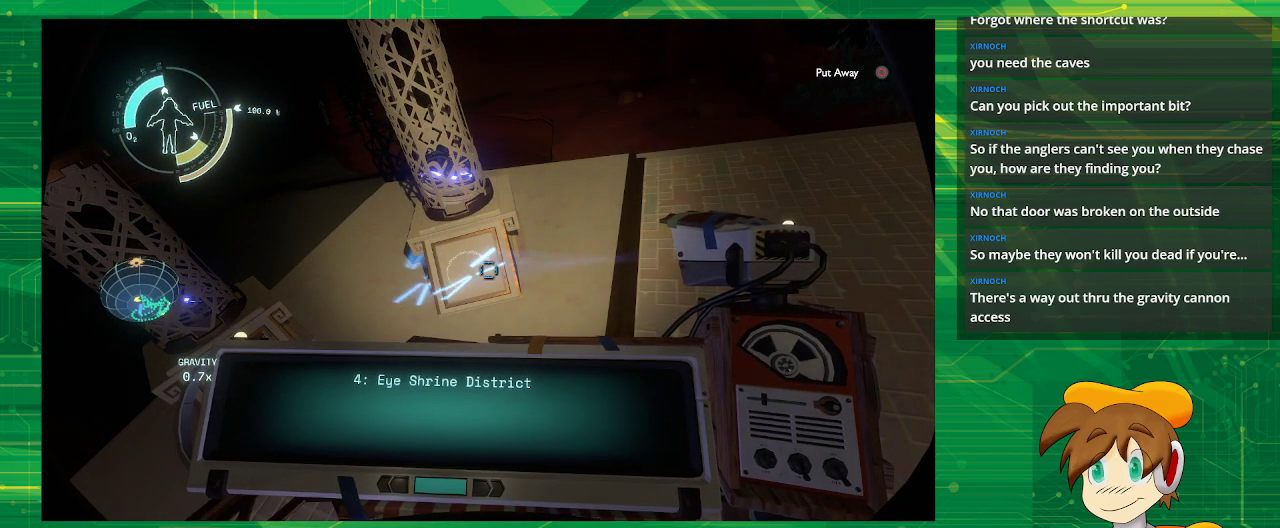
{"buttons": [], "left_stick": "center", "right_stick": "center", "events": []}
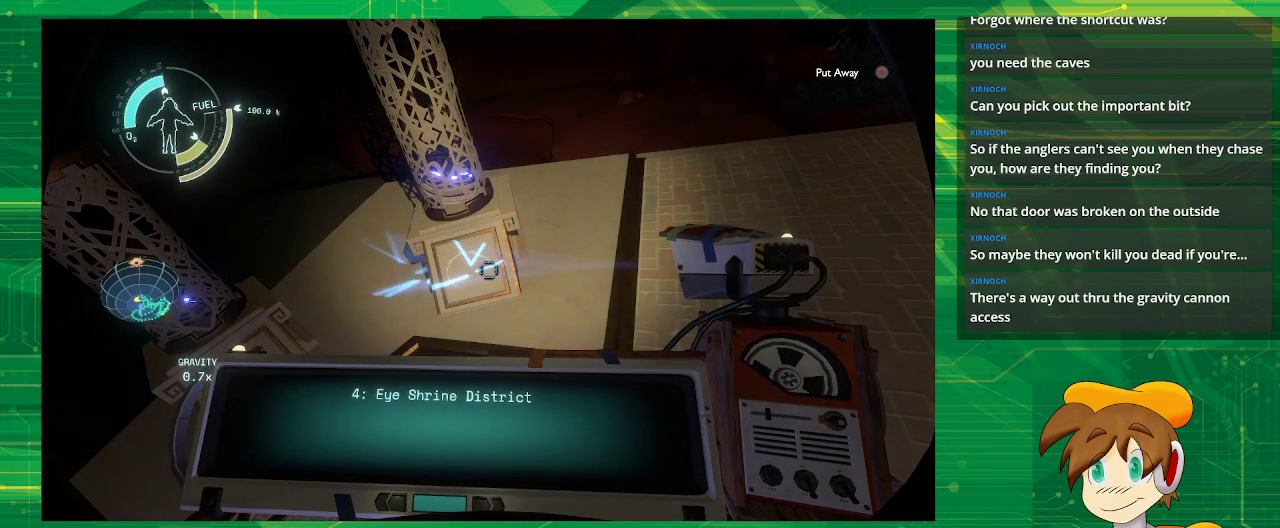
{"buttons": [], "left_stick": "center", "right_stick": "center", "events": []}
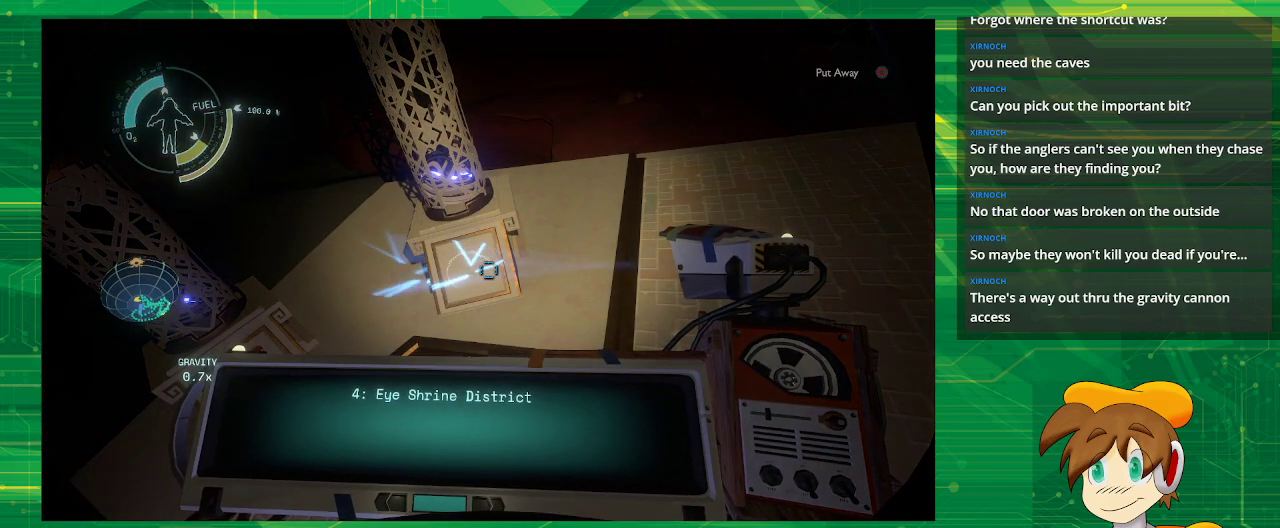
{"buttons": [], "left_stick": "center", "right_stick": "left", "events": [[350, "right_stick", "left"]]}
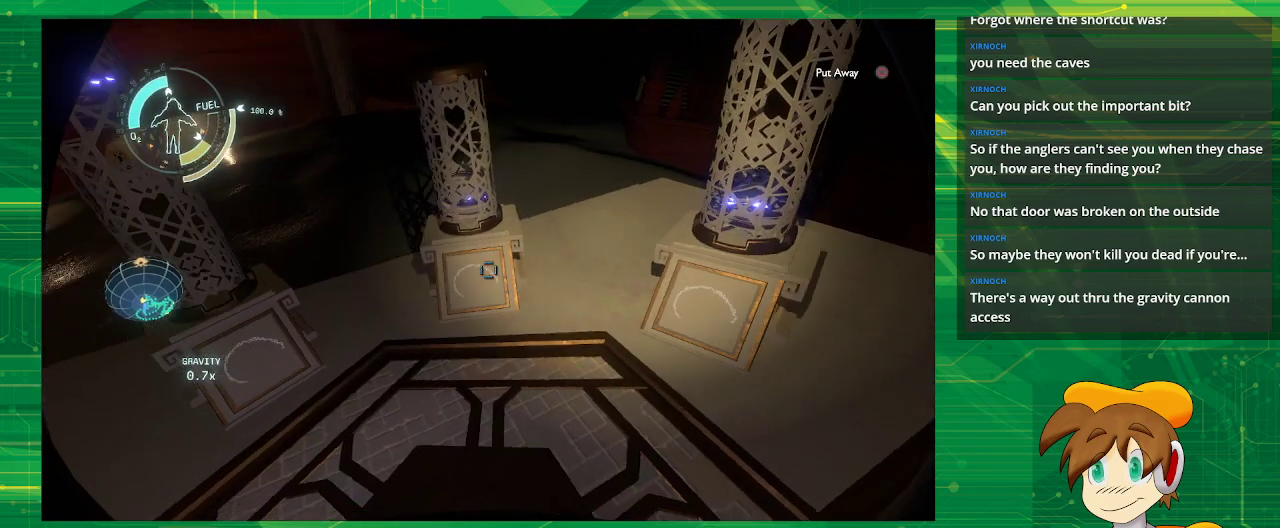
{"buttons": [], "left_stick": "center", "right_stick": "left", "events": []}
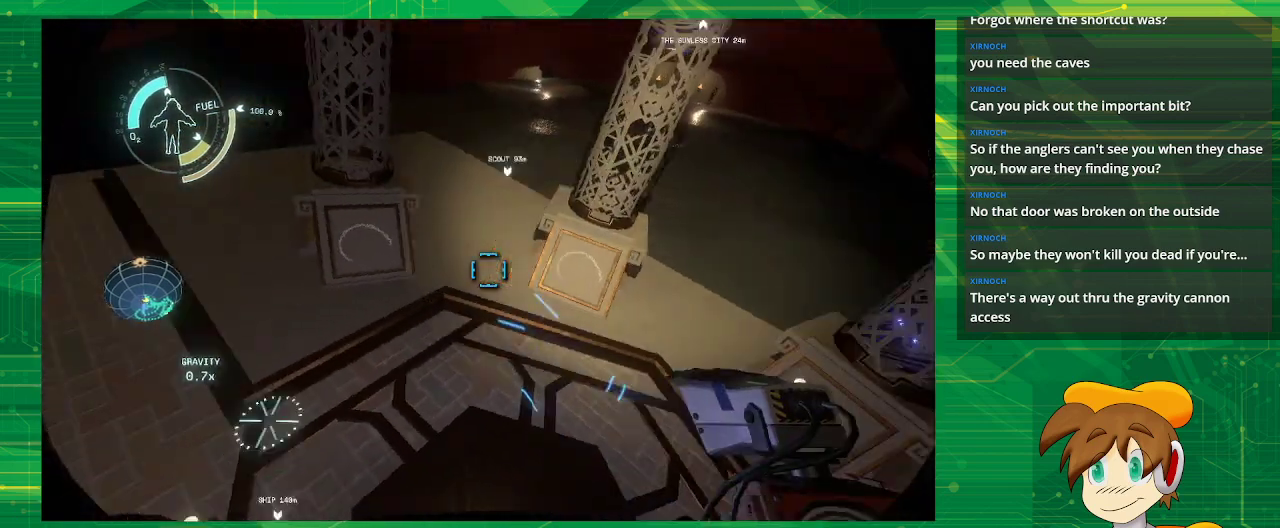
{"buttons": [], "left_stick": "center", "right_stick": "center", "events": [[200, "right_stick", "up"], [300, "right_stick", "center"]]}
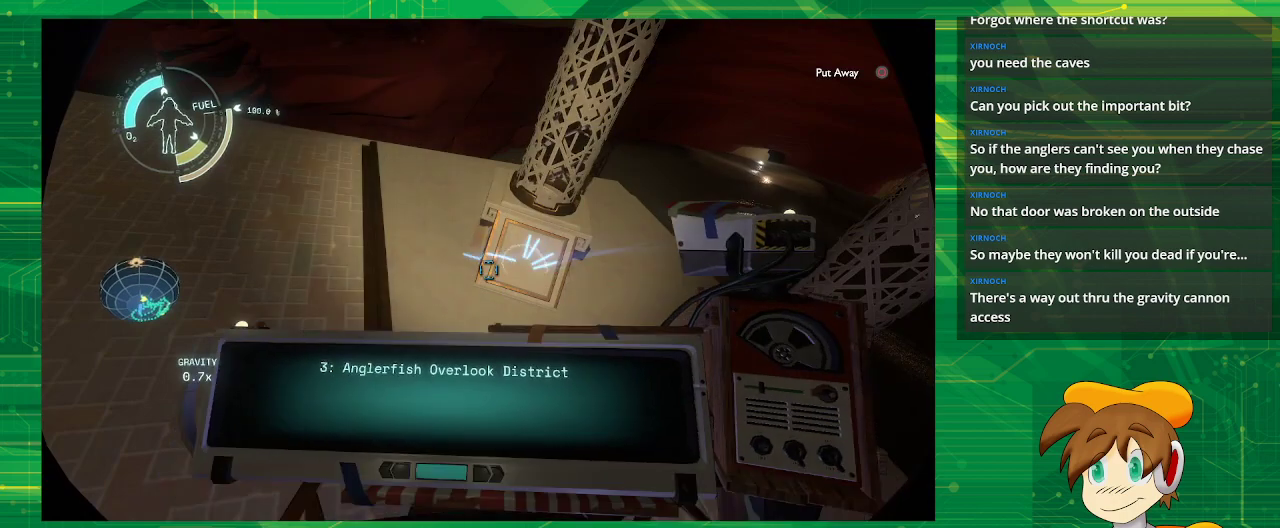
{"buttons": [], "left_stick": "center", "right_stick": "center", "events": []}
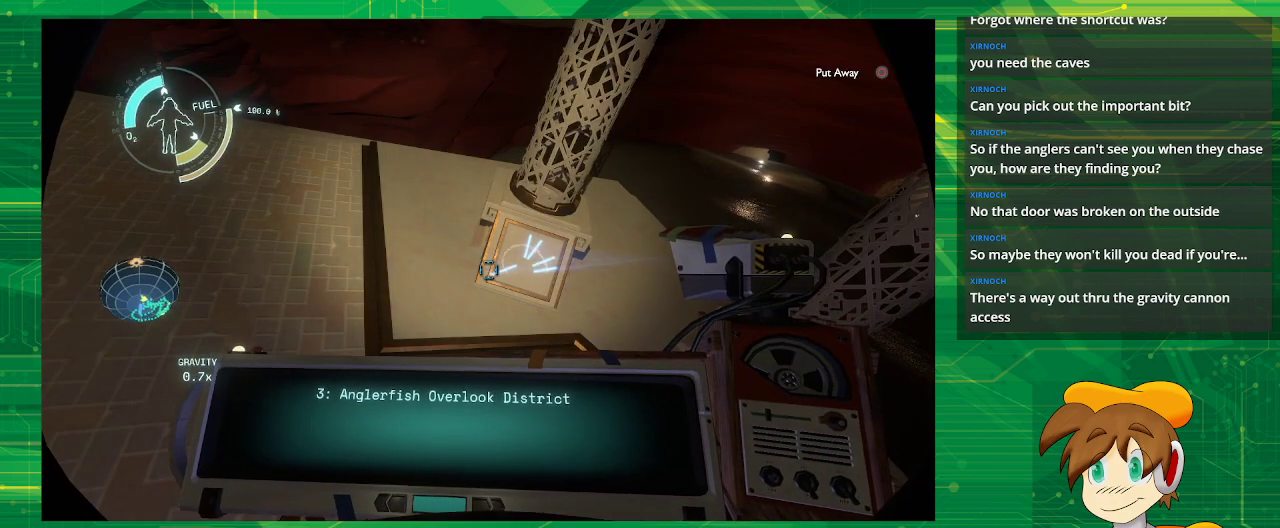
{"buttons": [], "left_stick": "center", "right_stick": "up", "events": [[333, "right_stick", "up-right"], [450, "right_stick", "up"]]}
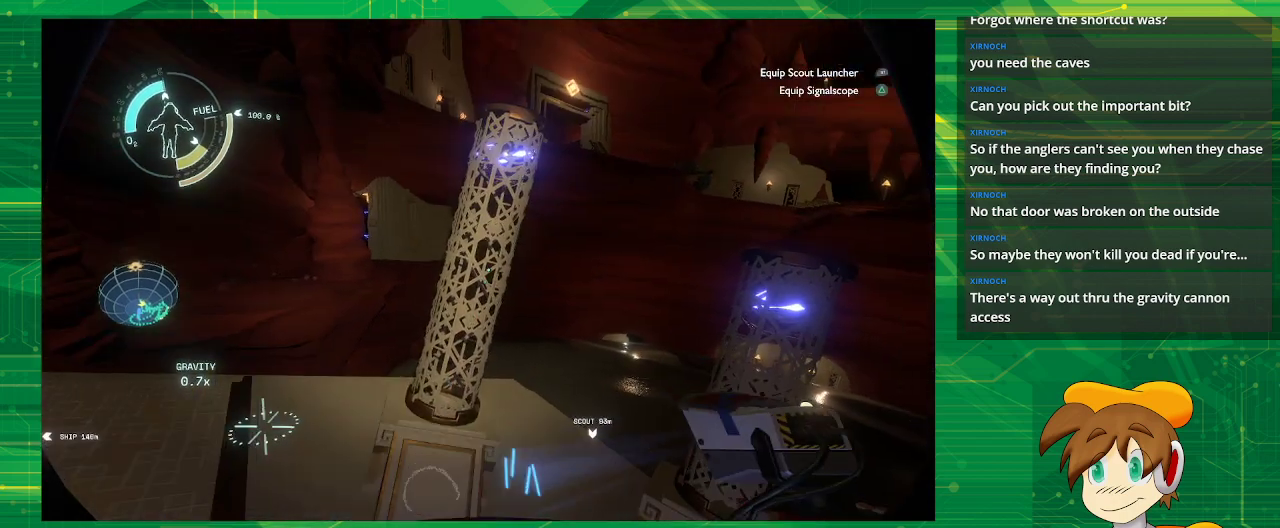
{"buttons": [], "left_stick": "center", "right_stick": "center", "events": [[417, "right_stick", "center"]]}